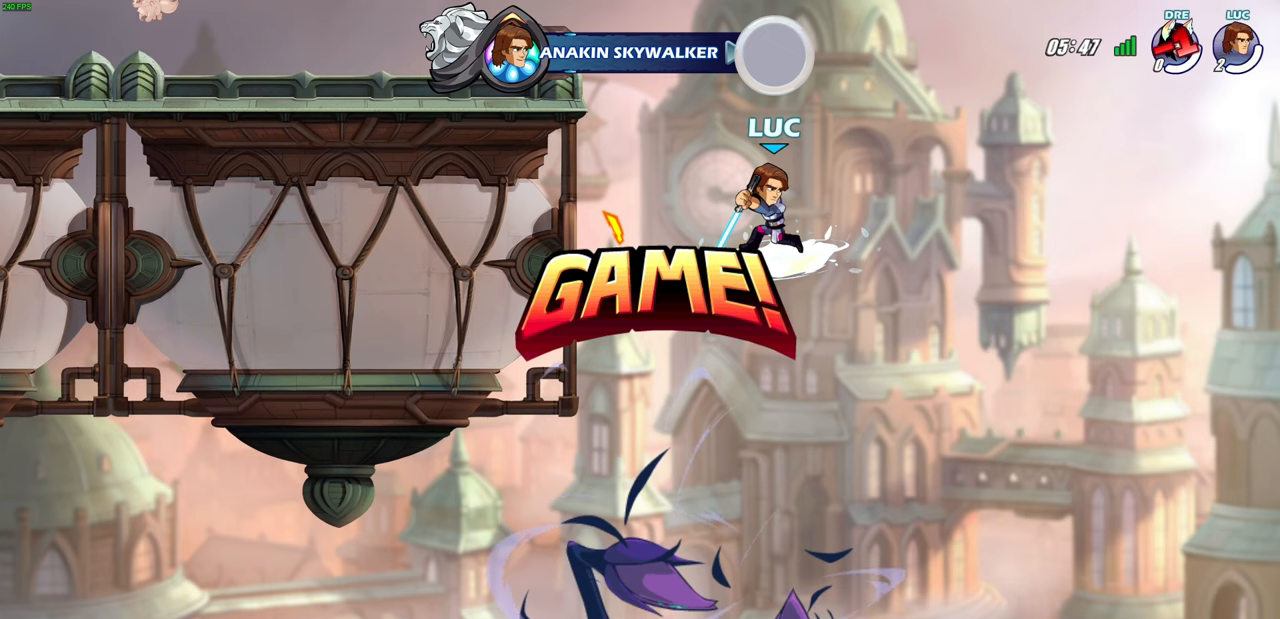
Gameplay with a controller (PlayStation layout); each line is a JSON object with the inputs held at the frame after it. "events" lists button and stick changes between this image and that frame as [ms after this image, input, new state], when the widget could be followed in between. Not read: R1.
{"buttons": [], "left_stick": "center", "right_stick": "center", "events": [[17, "CIRCLE", "up"], [33, "R2", "up"], [133, "left_stick", "center"]]}
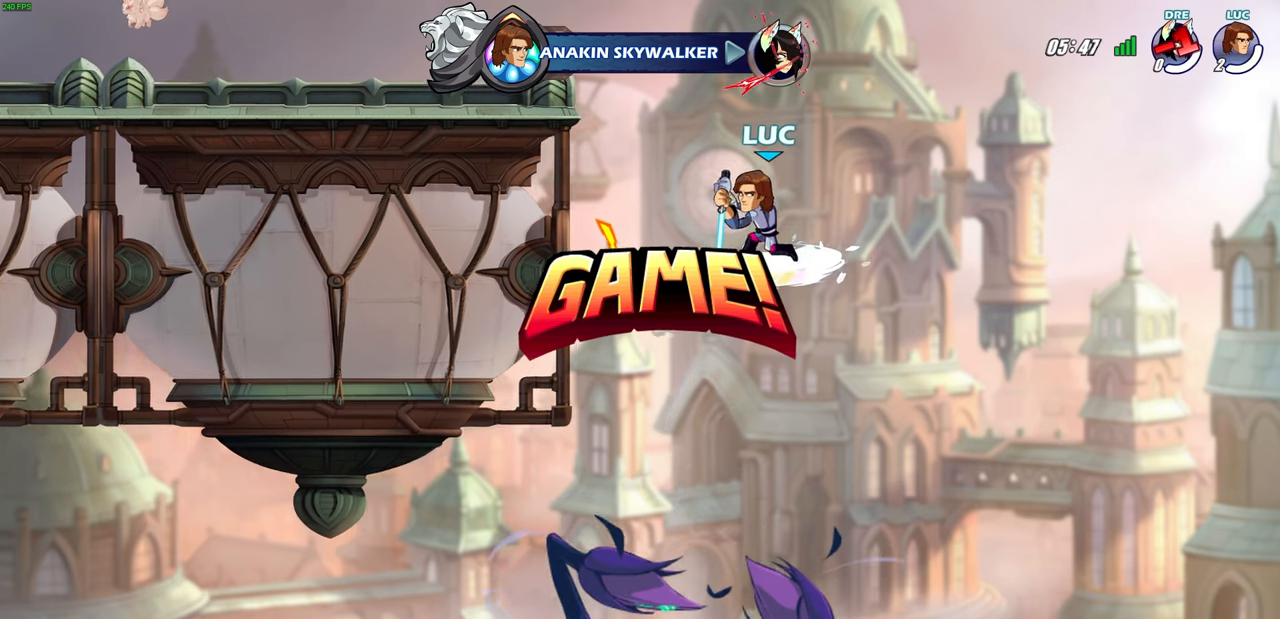
{"buttons": [], "left_stick": "center", "right_stick": "center", "events": []}
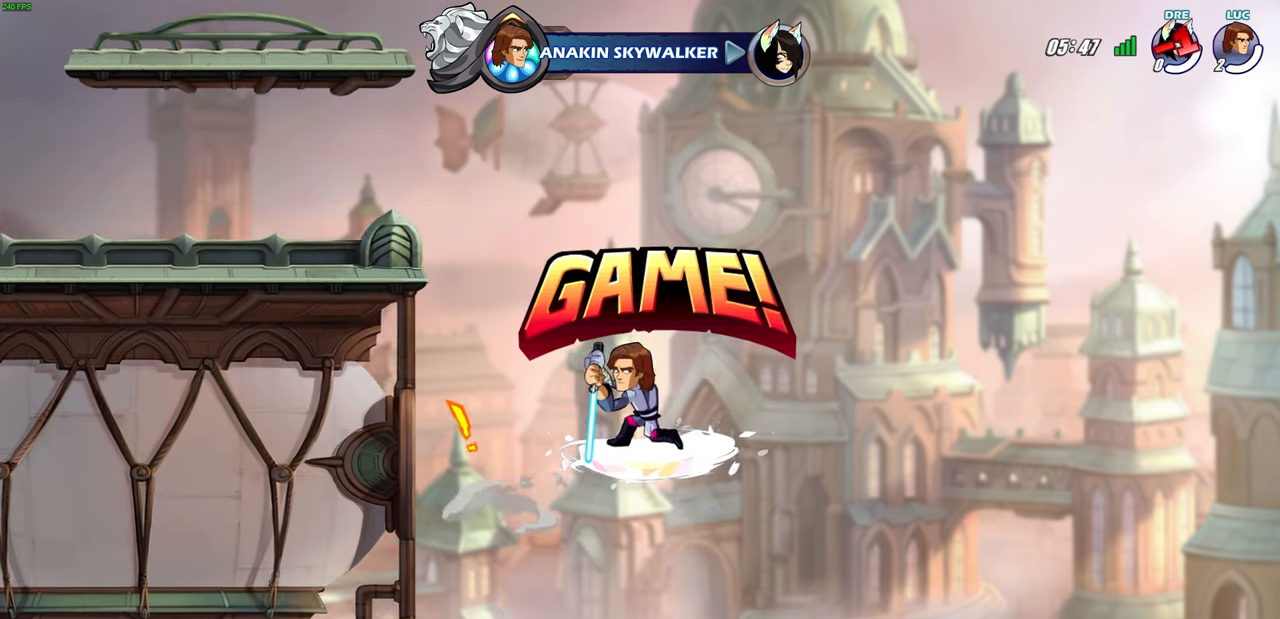
{"buttons": [], "left_stick": "center", "right_stick": "center", "events": []}
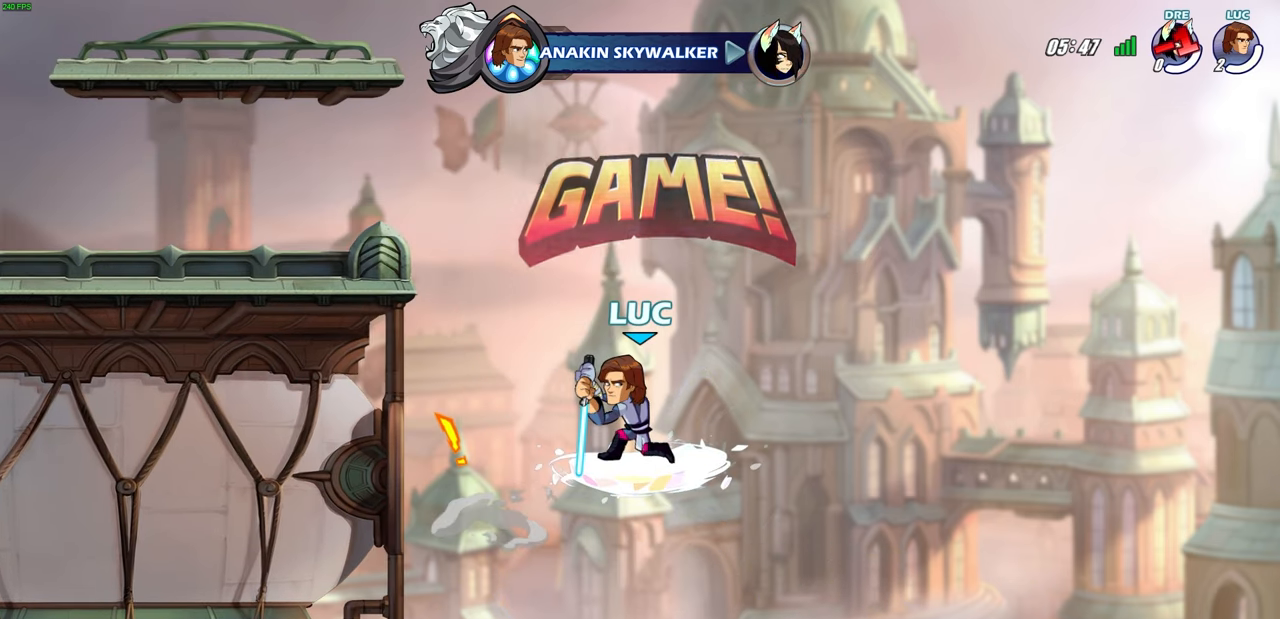
{"buttons": [], "left_stick": "center", "right_stick": "center", "events": []}
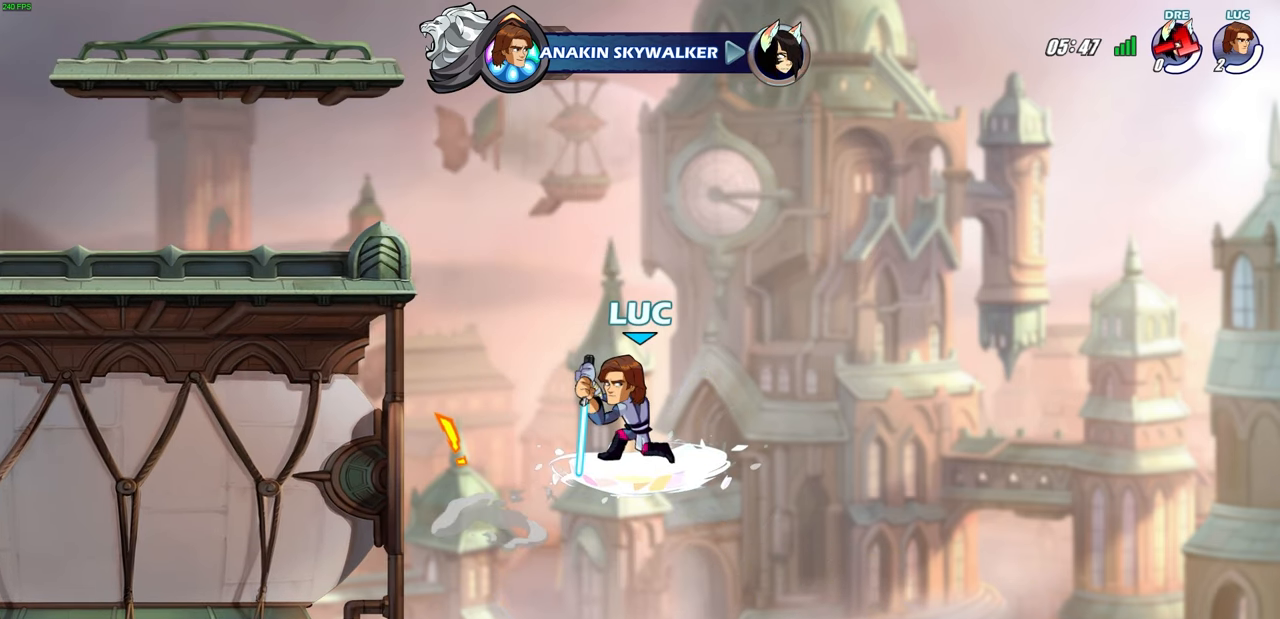
{"buttons": [], "left_stick": "center", "right_stick": "center", "events": []}
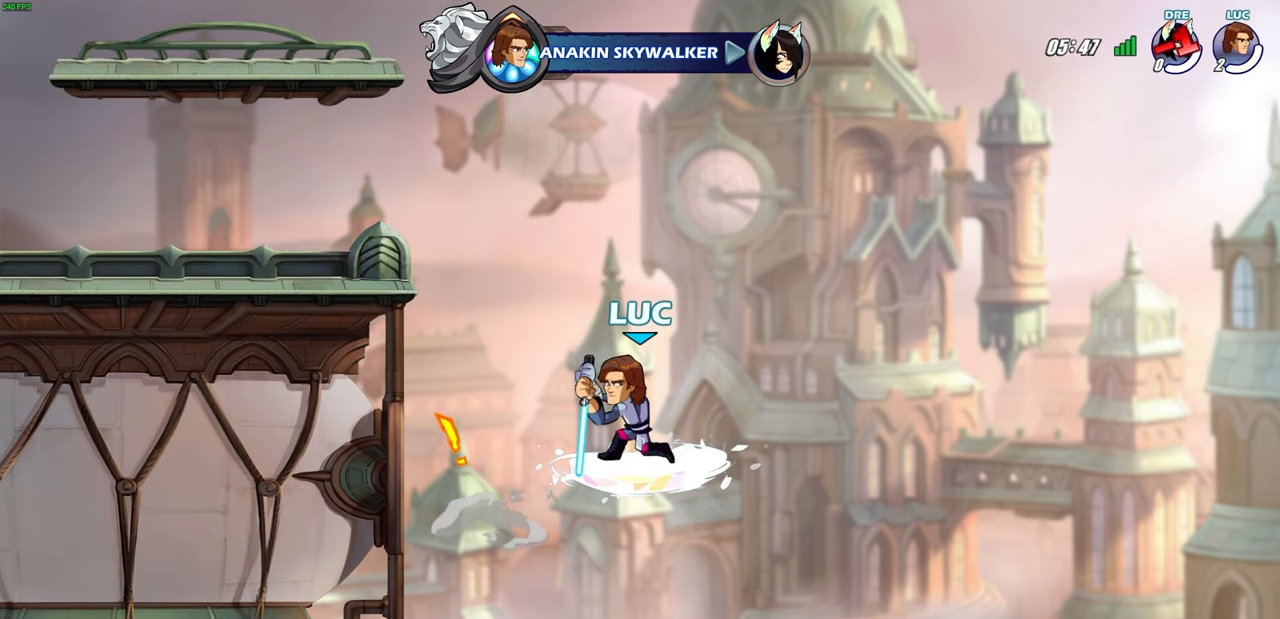
{"buttons": [], "left_stick": "center", "right_stick": "center", "events": []}
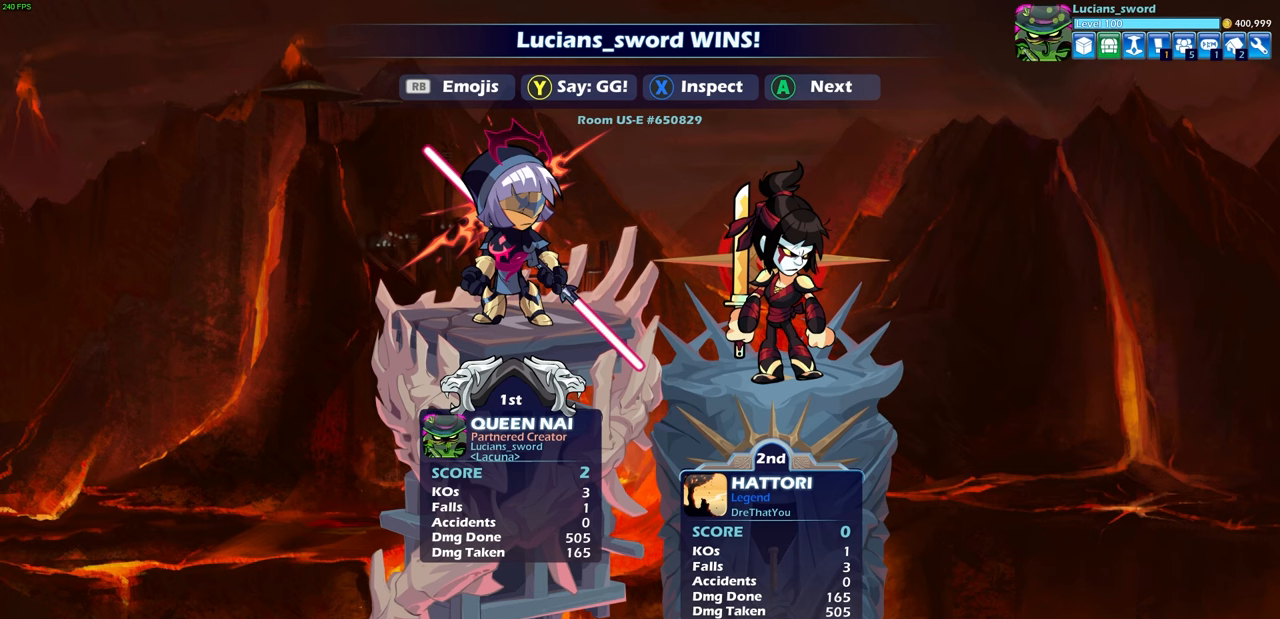
{"buttons": [], "left_stick": "center", "right_stick": "center", "events": []}
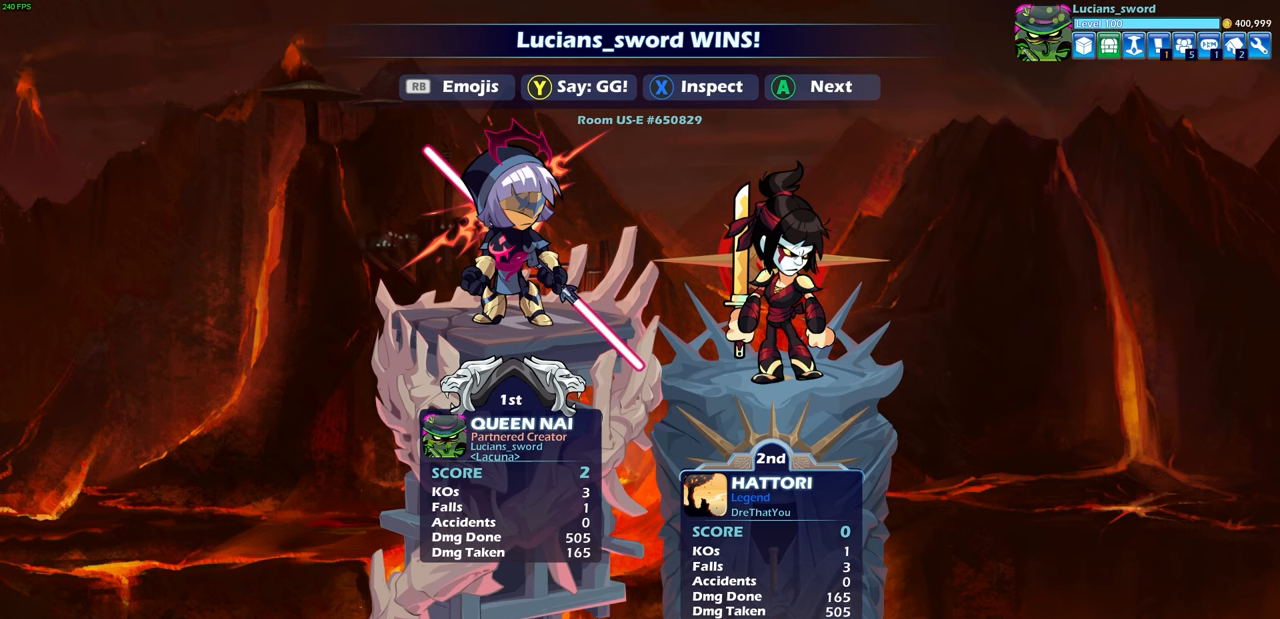
{"buttons": [], "left_stick": "center", "right_stick": "center", "events": []}
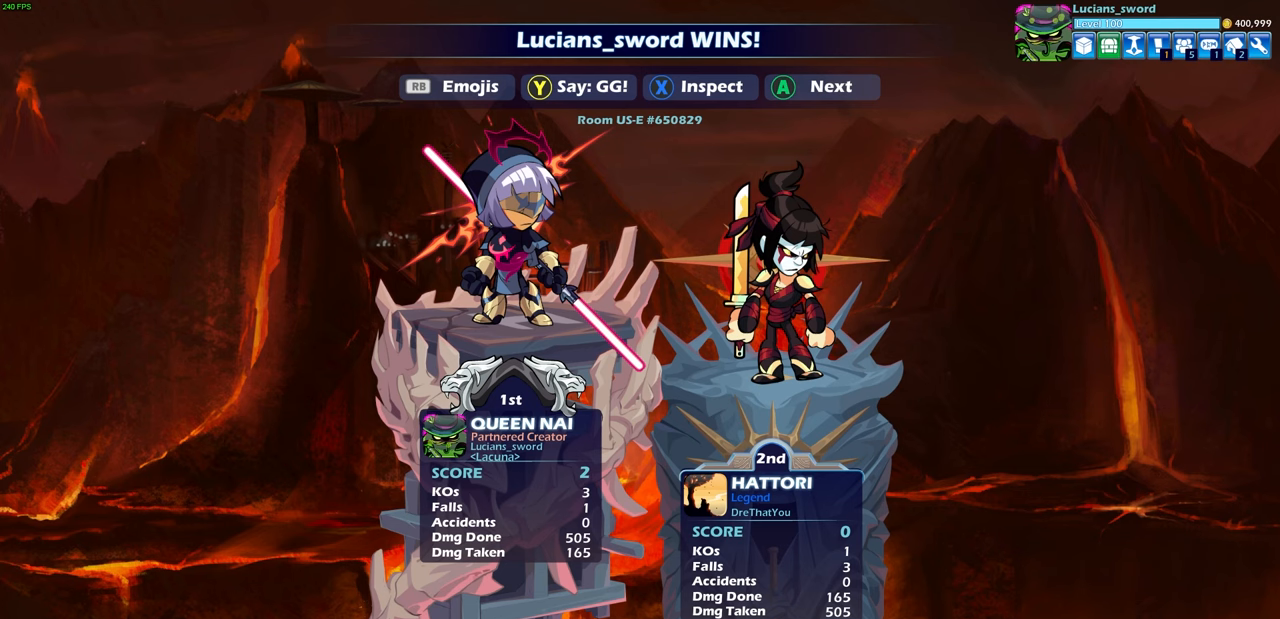
{"buttons": ["TRIANGLE"], "left_stick": "center", "right_stick": "center", "events": [[250, "TRIANGLE", "down"], [333, "TRIANGLE", "up"], [433, "TRIANGLE", "down"]]}
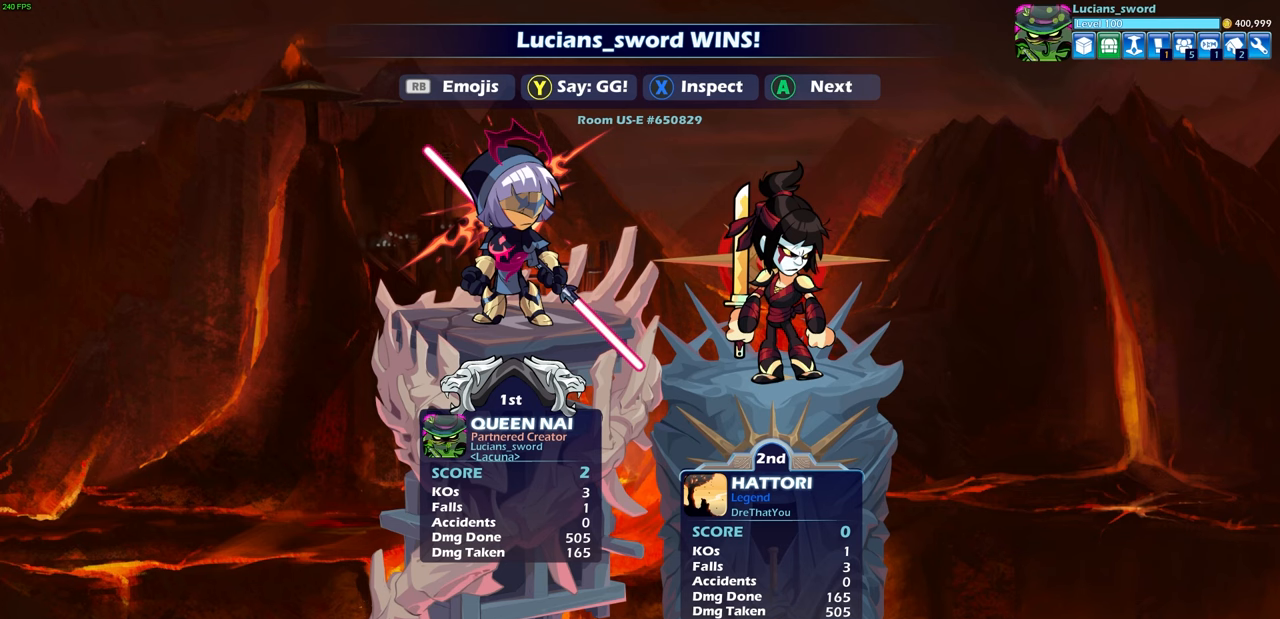
{"buttons": ["TRIANGLE"], "left_stick": "center", "right_stick": "center", "events": [[33, "TRIANGLE", "up"], [150, "TRIANGLE", "down"], [233, "TRIANGLE", "up"], [333, "TRIANGLE", "down"], [383, "TRIANGLE", "up"], [483, "TRIANGLE", "down"]]}
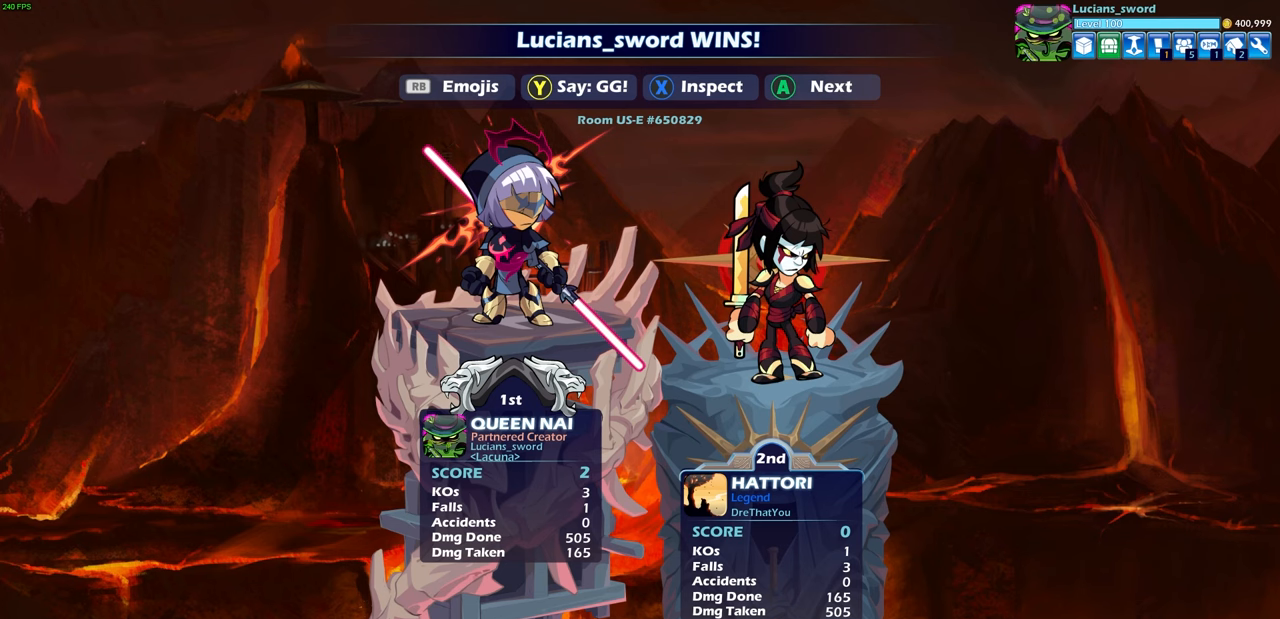
{"buttons": [], "left_stick": "center", "right_stick": "center", "events": [[67, "TRIANGLE", "up"], [133, "TRIANGLE", "down"], [217, "TRIANGLE", "up"], [300, "TRIANGLE", "down"], [400, "TRIANGLE", "up"], [483, "TRIANGLE", "down"], [500, "TRIANGLE", "up"]]}
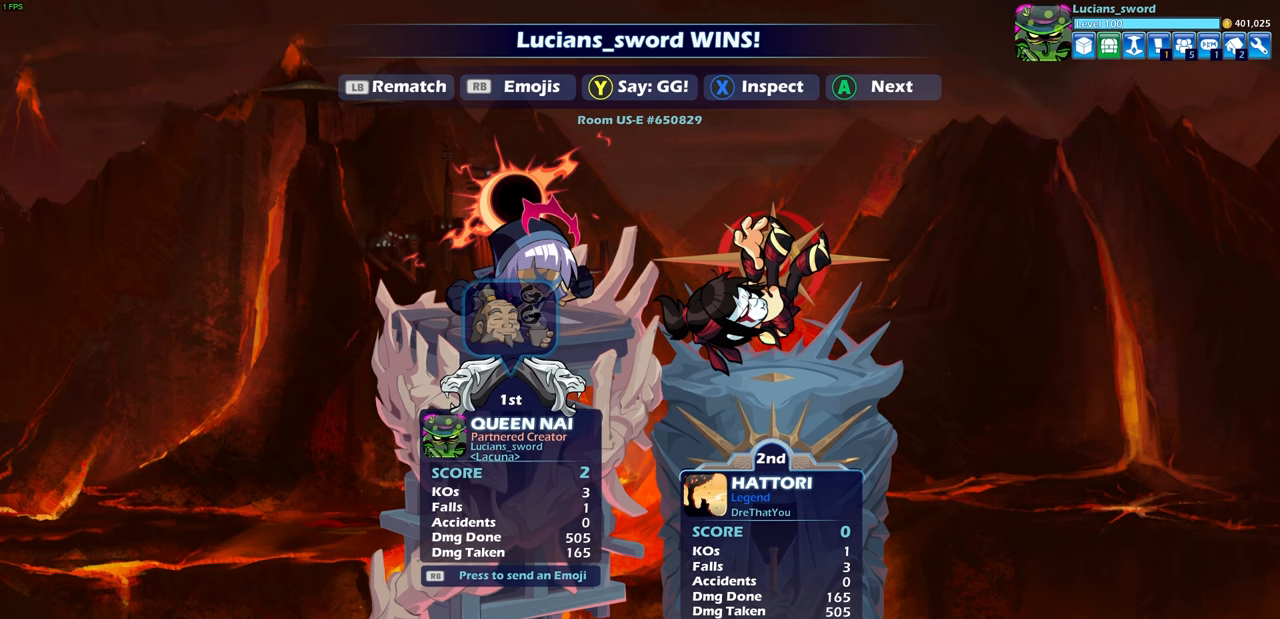
{"buttons": [], "left_stick": "center", "right_stick": "center", "events": []}
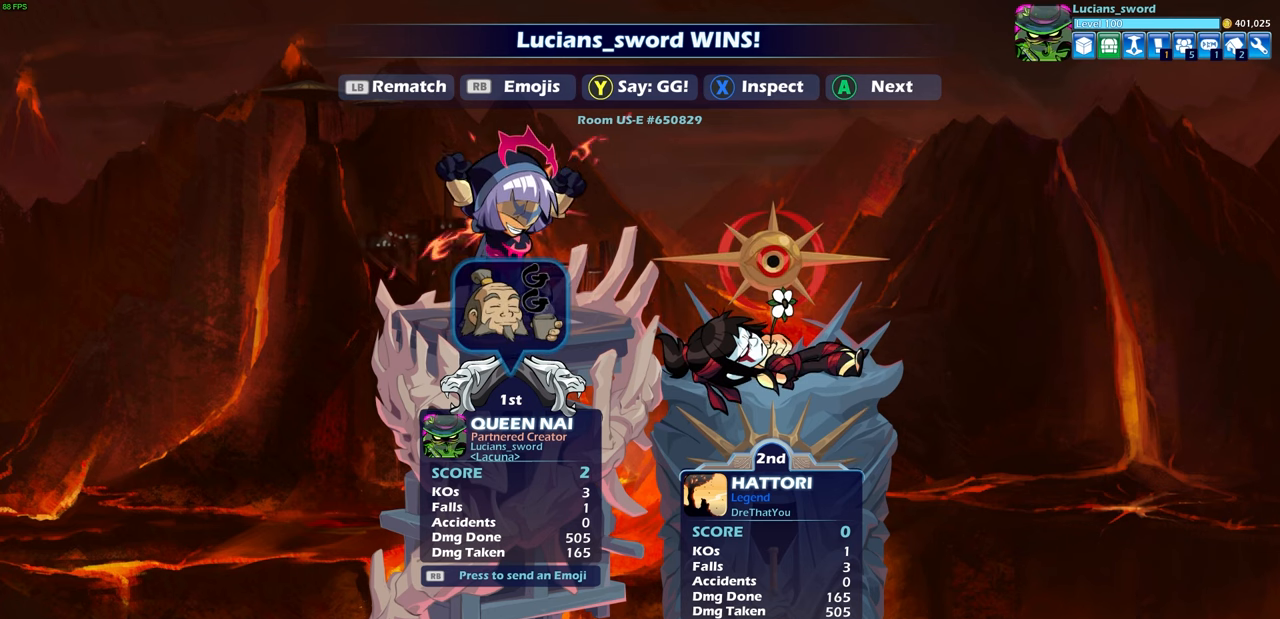
{"buttons": [], "left_stick": "center", "right_stick": "center", "events": [[167, "L1", "down"], [233, "L1", "up"]]}
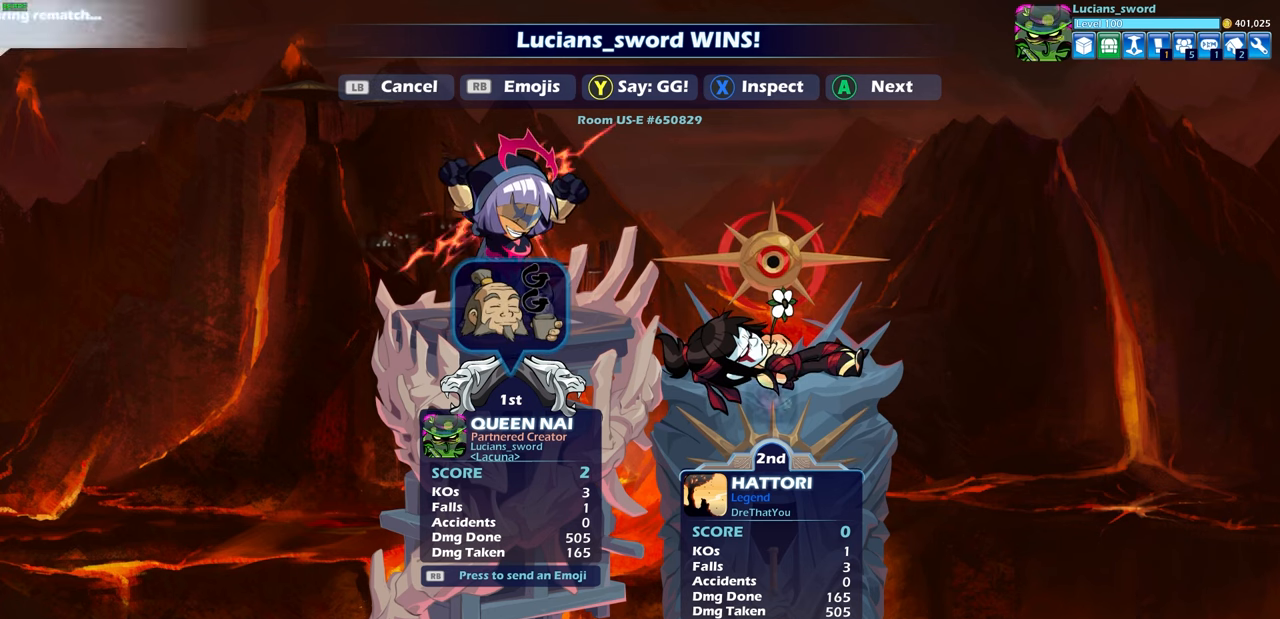
{"buttons": [], "left_stick": "center", "right_stick": "center", "events": []}
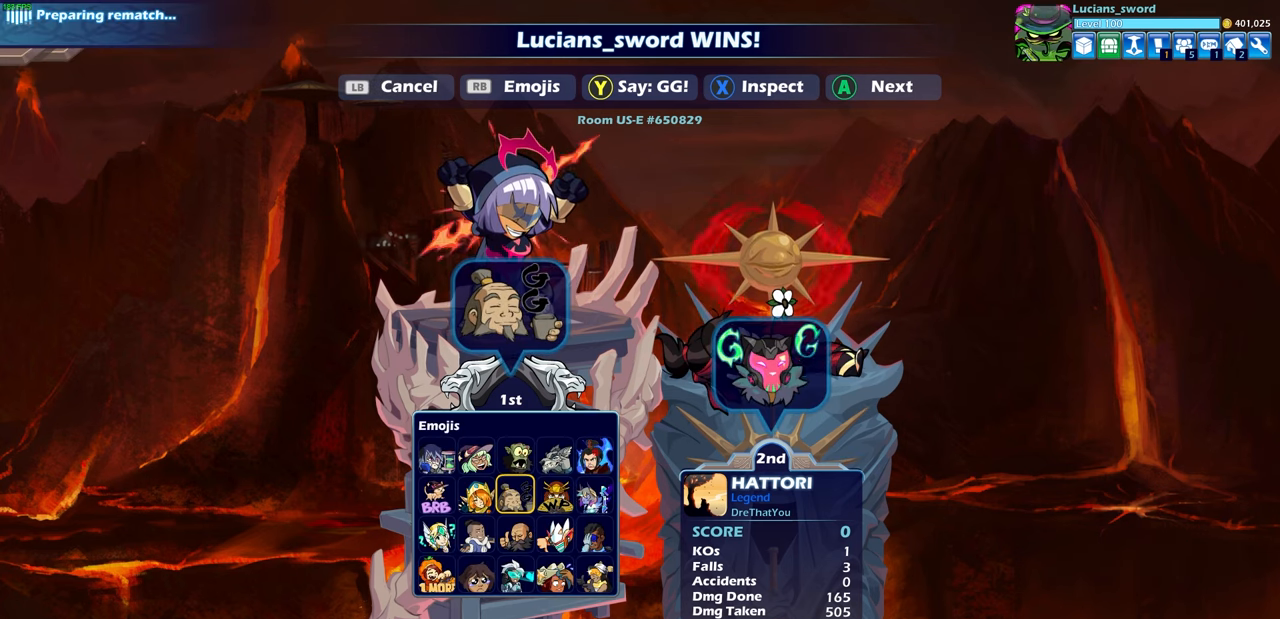
{"buttons": [], "left_stick": "center", "right_stick": "center", "events": [[50, "DPAD_DOWN", "down"], [167, "DPAD_DOWN", "up"], [233, "DPAD_DOWN", "down"], [350, "DPAD_DOWN", "up"]]}
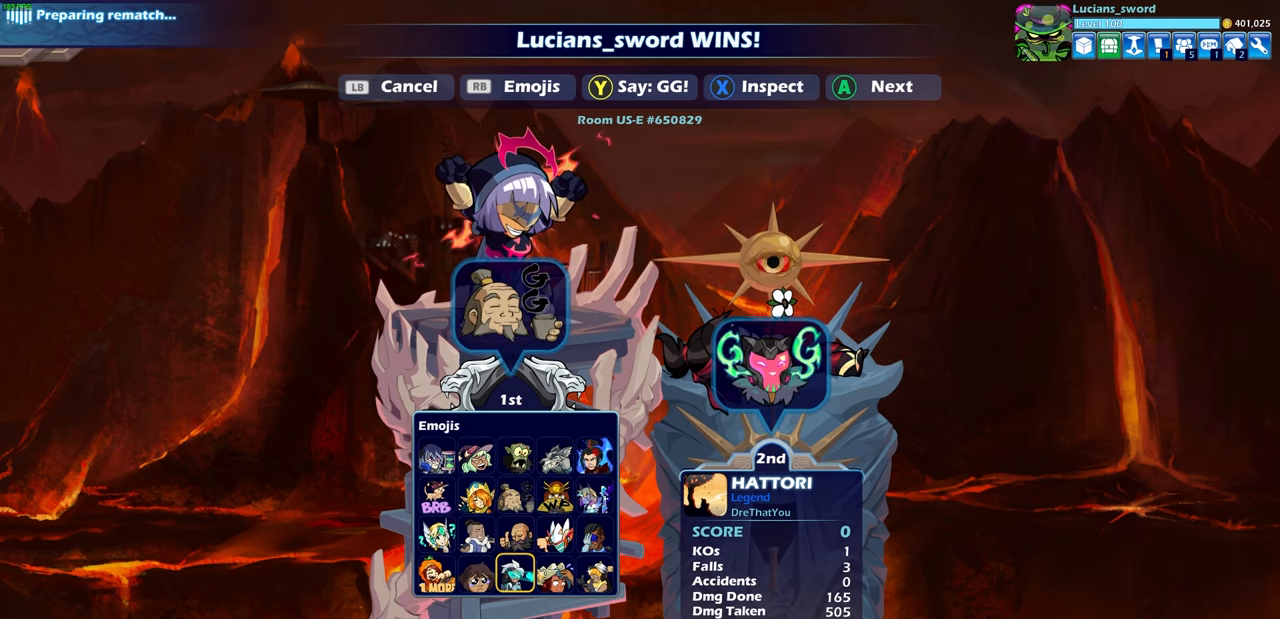
{"buttons": [], "left_stick": "center", "right_stick": "center", "events": [[283, "CROSS", "down"], [367, "CROSS", "up"]]}
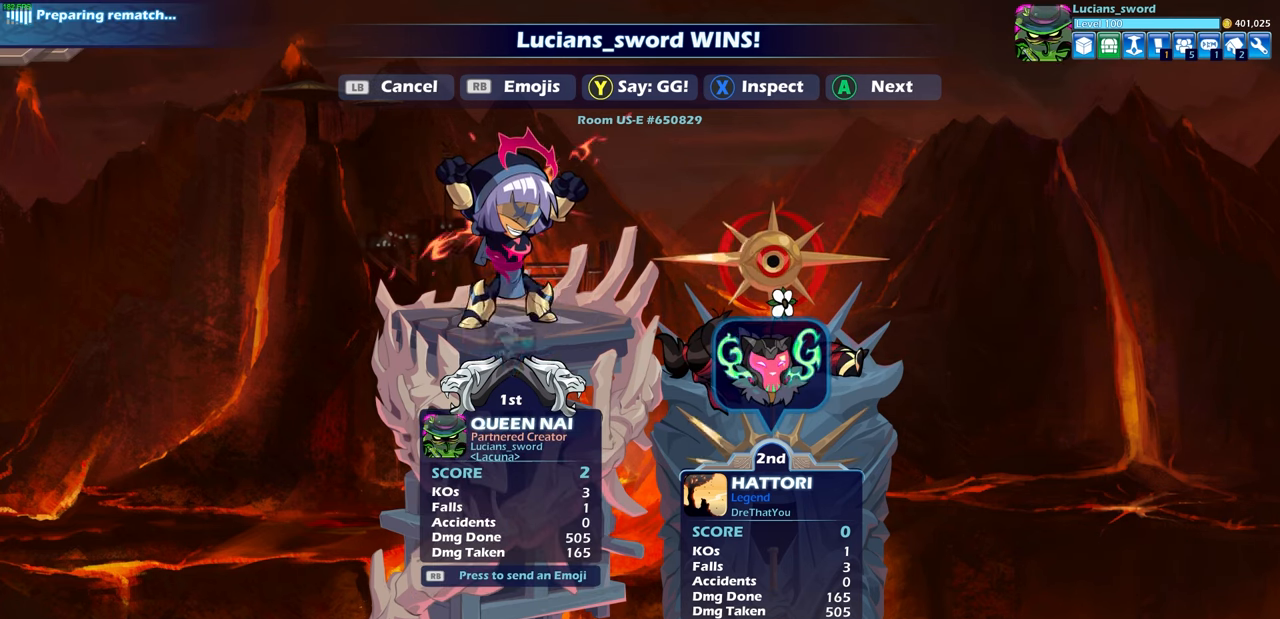
{"buttons": ["DPAD_LEFT"], "left_stick": "center", "right_stick": "center", "events": [[250, "DPAD_LEFT", "down"], [367, "DPAD_LEFT", "up"], [450, "DPAD_LEFT", "down"]]}
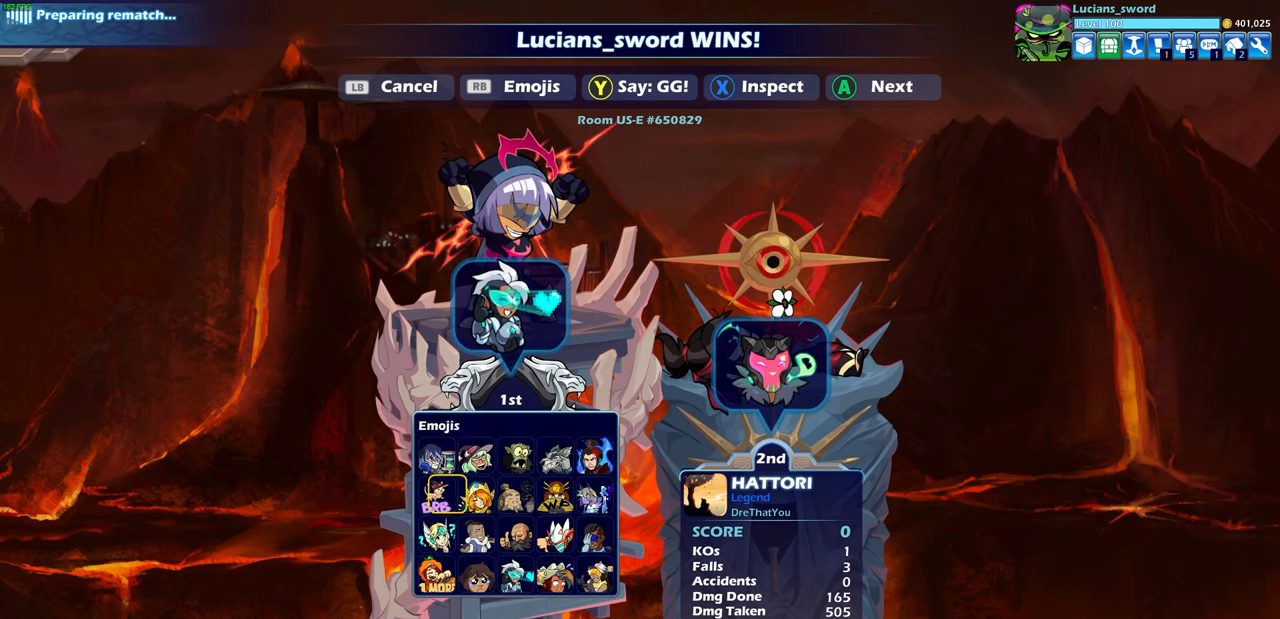
{"buttons": [], "left_stick": "center", "right_stick": "center", "events": [[50, "DPAD_LEFT", "up"], [183, "DPAD_DOWN", "down"], [283, "DPAD_DOWN", "up"], [367, "DPAD_DOWN", "down"], [450, "DPAD_DOWN", "up"]]}
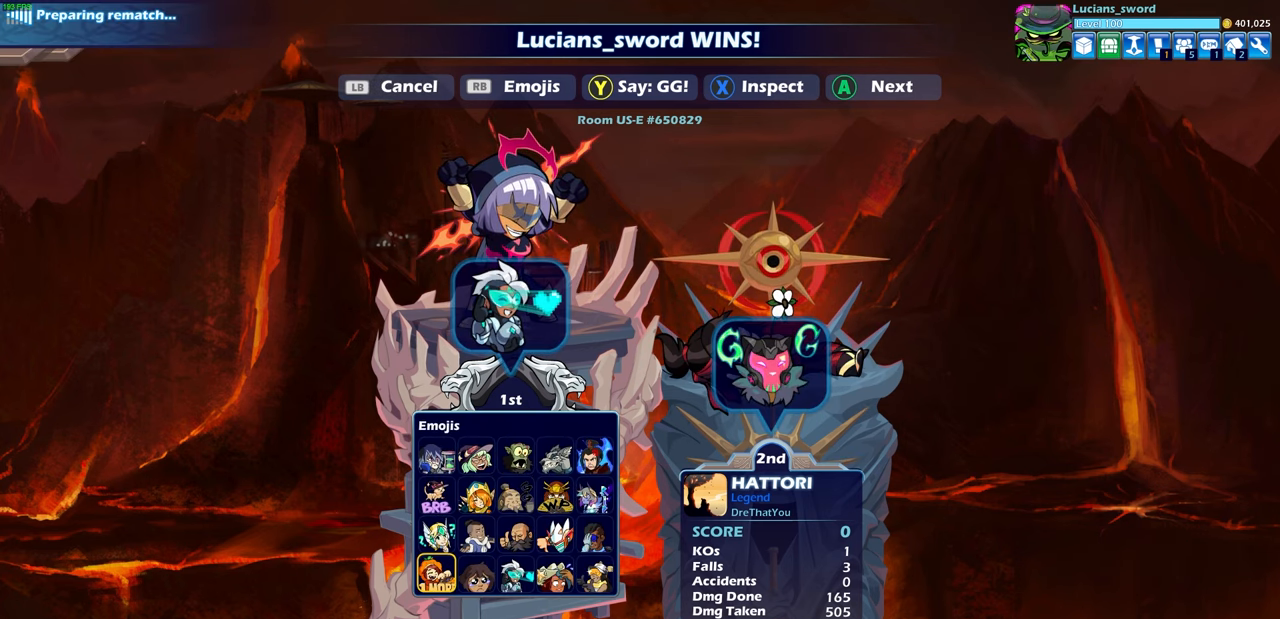
{"buttons": [], "left_stick": "center", "right_stick": "center", "events": [[17, "CROSS", "down"], [100, "CROSS", "up"]]}
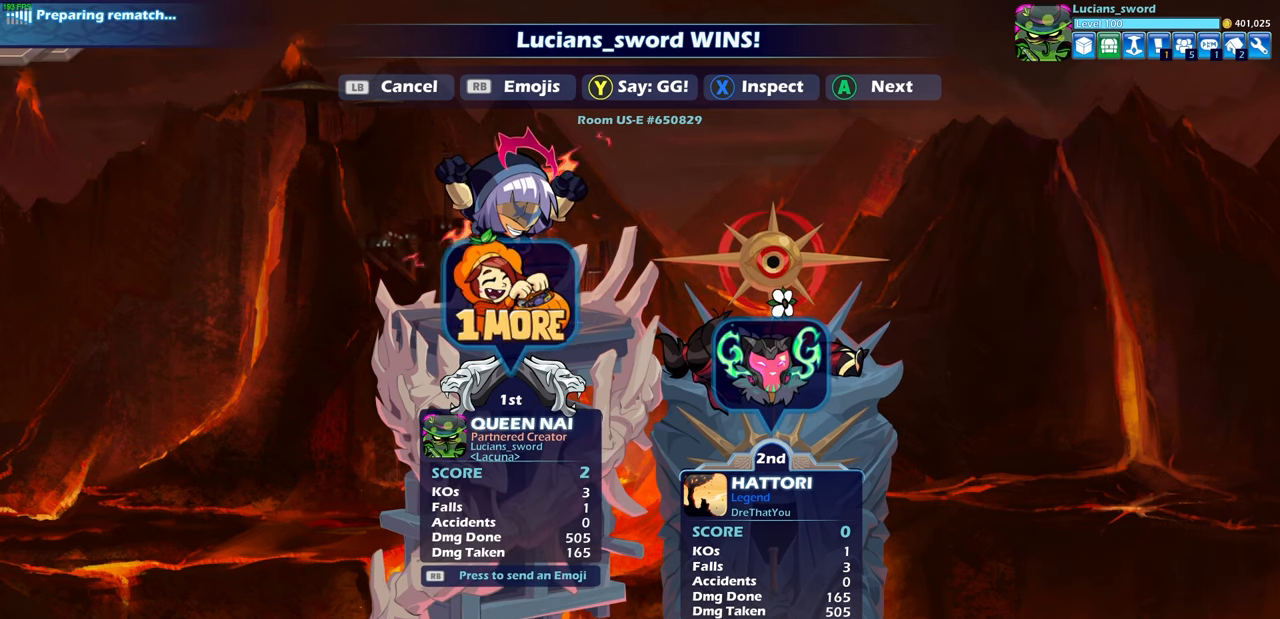
{"buttons": [], "left_stick": "center", "right_stick": "center", "events": []}
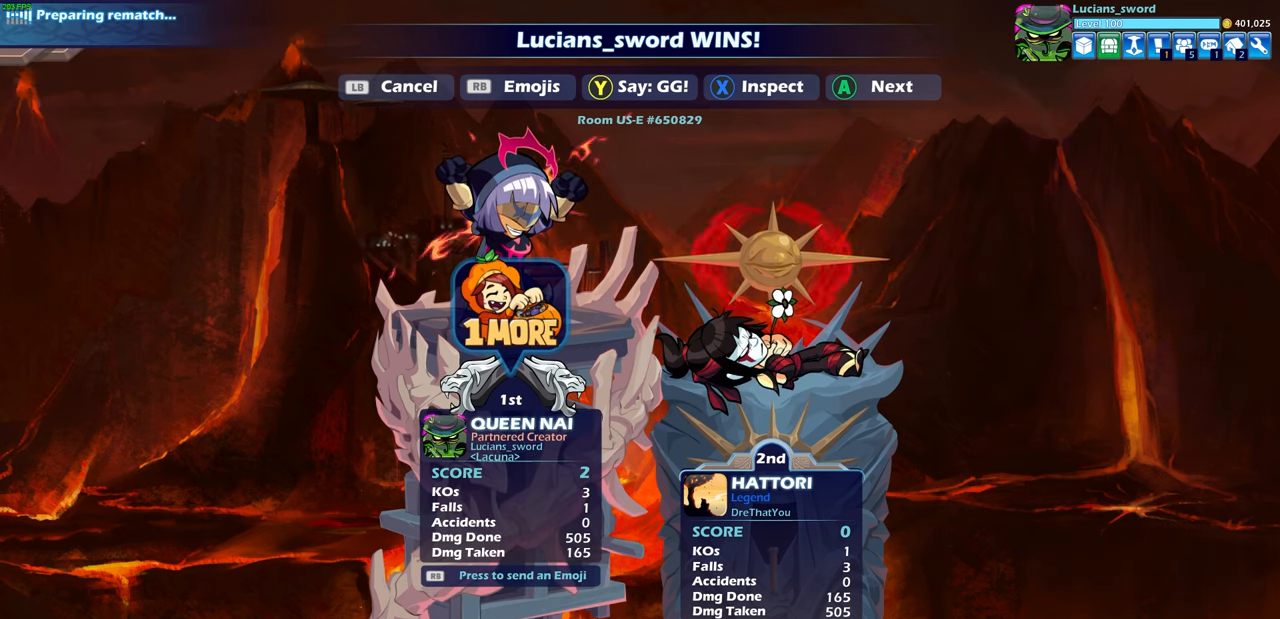
{"buttons": [], "left_stick": "center", "right_stick": "center", "events": []}
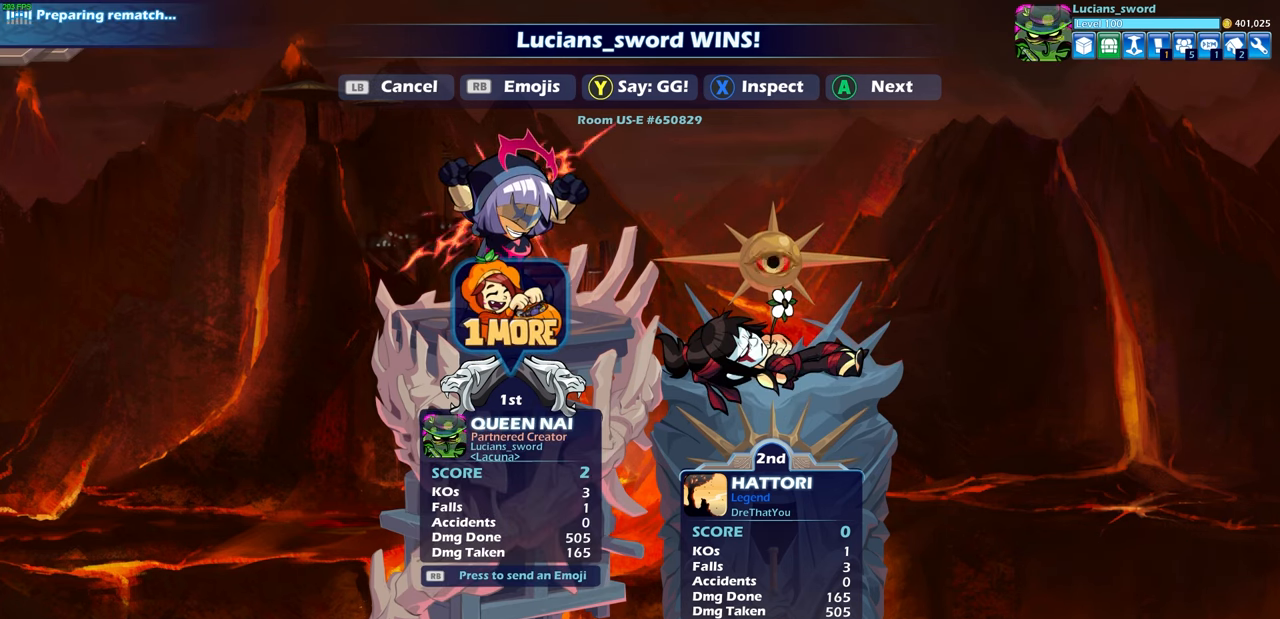
{"buttons": [], "left_stick": "center", "right_stick": "center", "events": []}
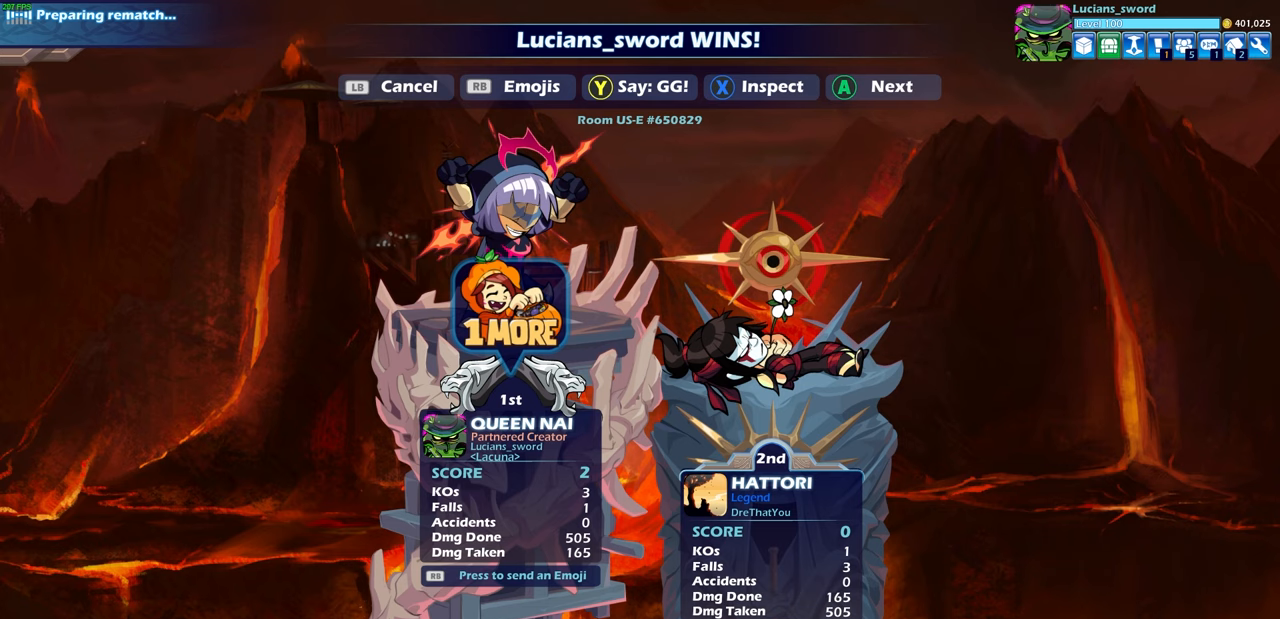
{"buttons": [], "left_stick": "center", "right_stick": "center", "events": []}
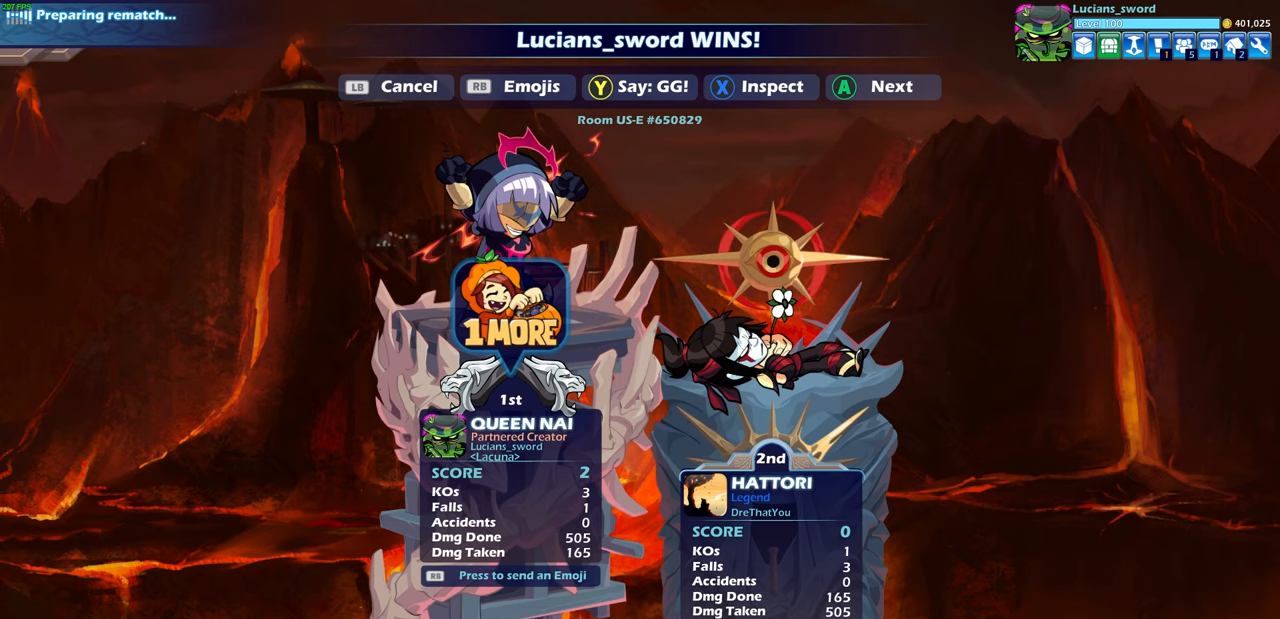
{"buttons": [], "left_stick": "center", "right_stick": "center", "events": []}
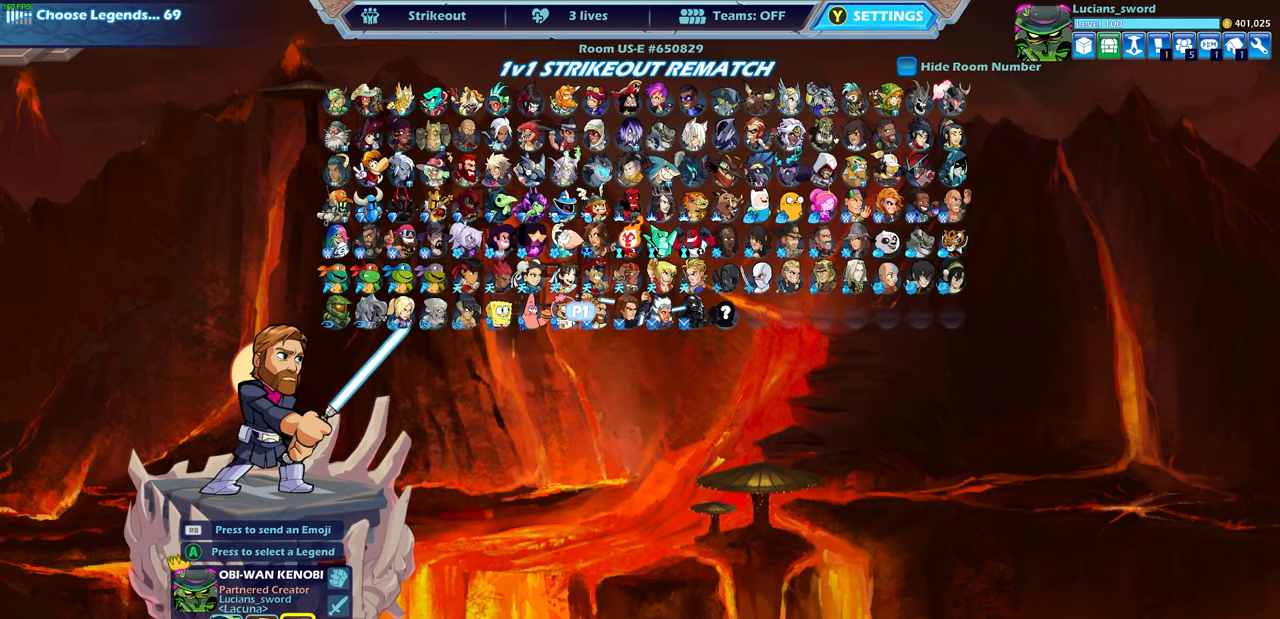
{"buttons": [], "left_stick": "center", "right_stick": "center", "events": []}
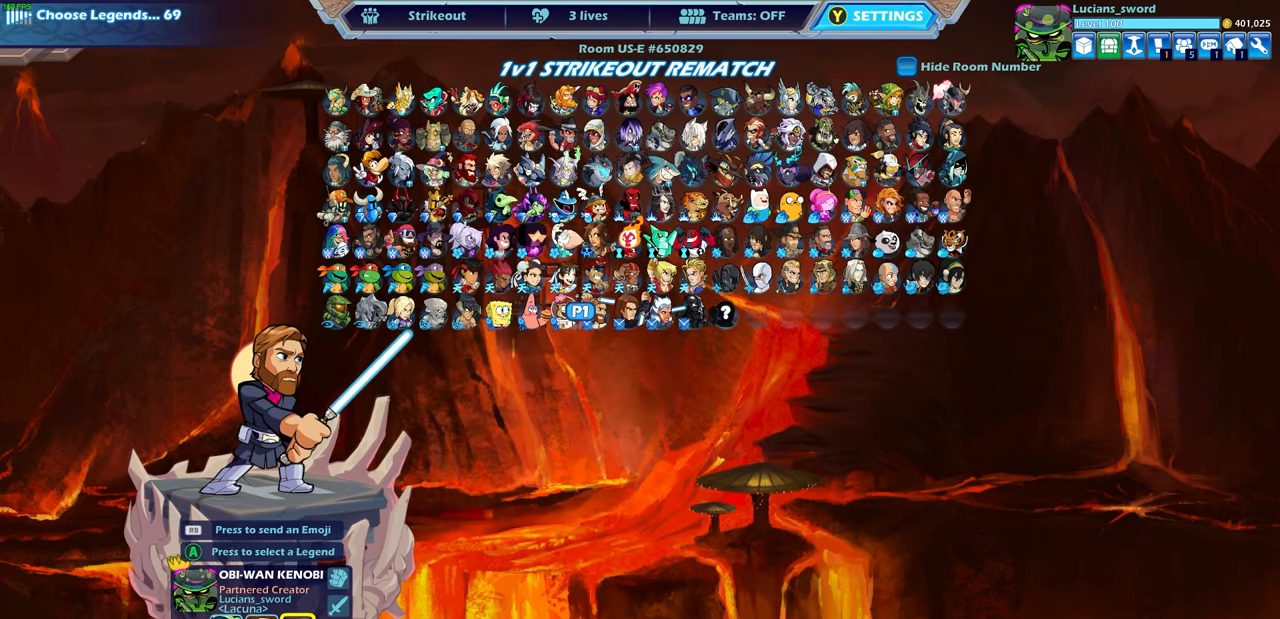
{"buttons": [], "left_stick": "center", "right_stick": "center", "events": [[400, "CIRCLE", "down"], [467, "CIRCLE", "up"]]}
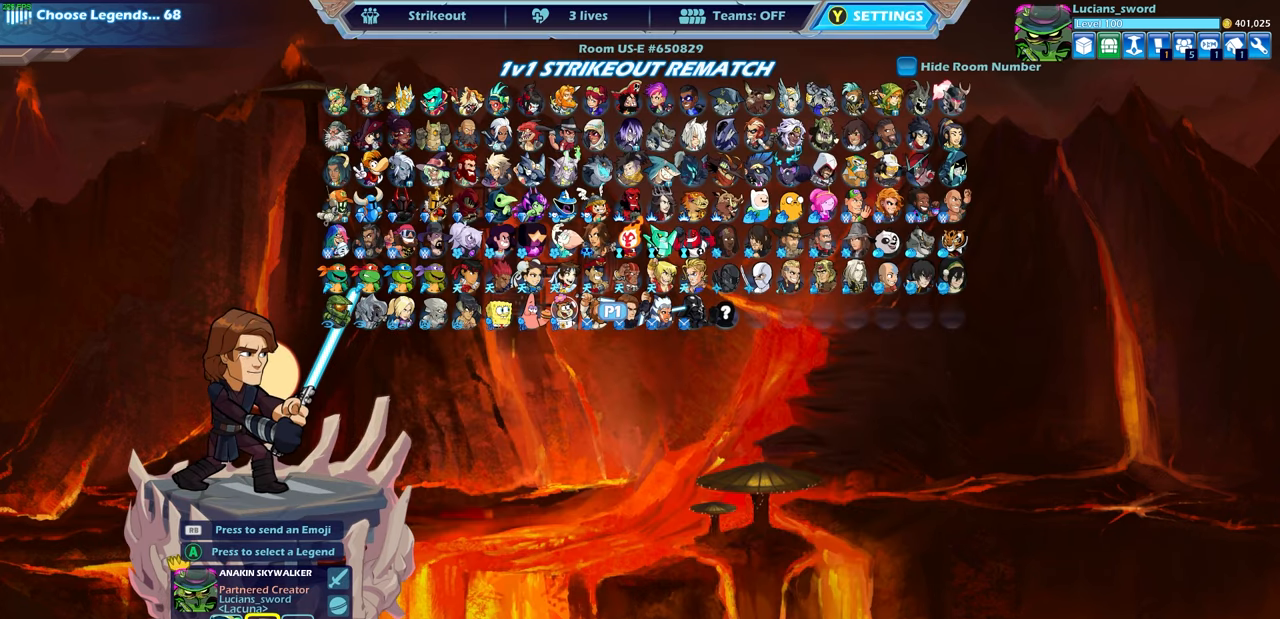
{"buttons": [], "left_stick": "center", "right_stick": "center", "events": [[217, "CIRCLE", "down"], [300, "CIRCLE", "up"]]}
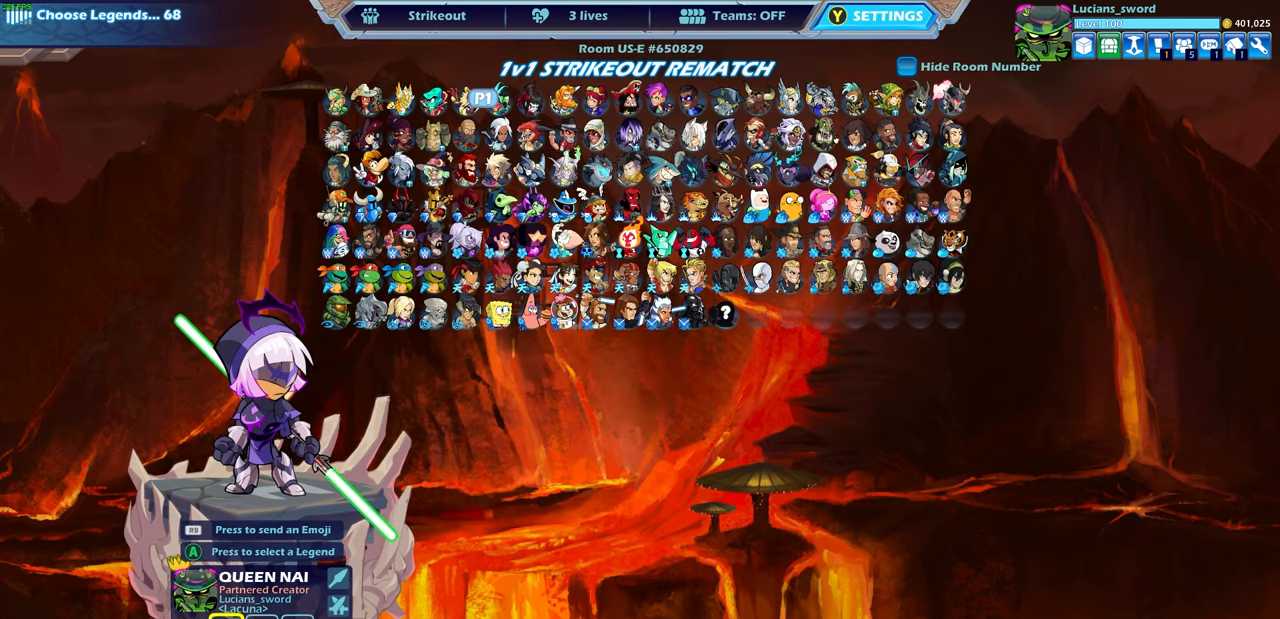
{"buttons": [], "left_stick": "center", "right_stick": "center", "events": []}
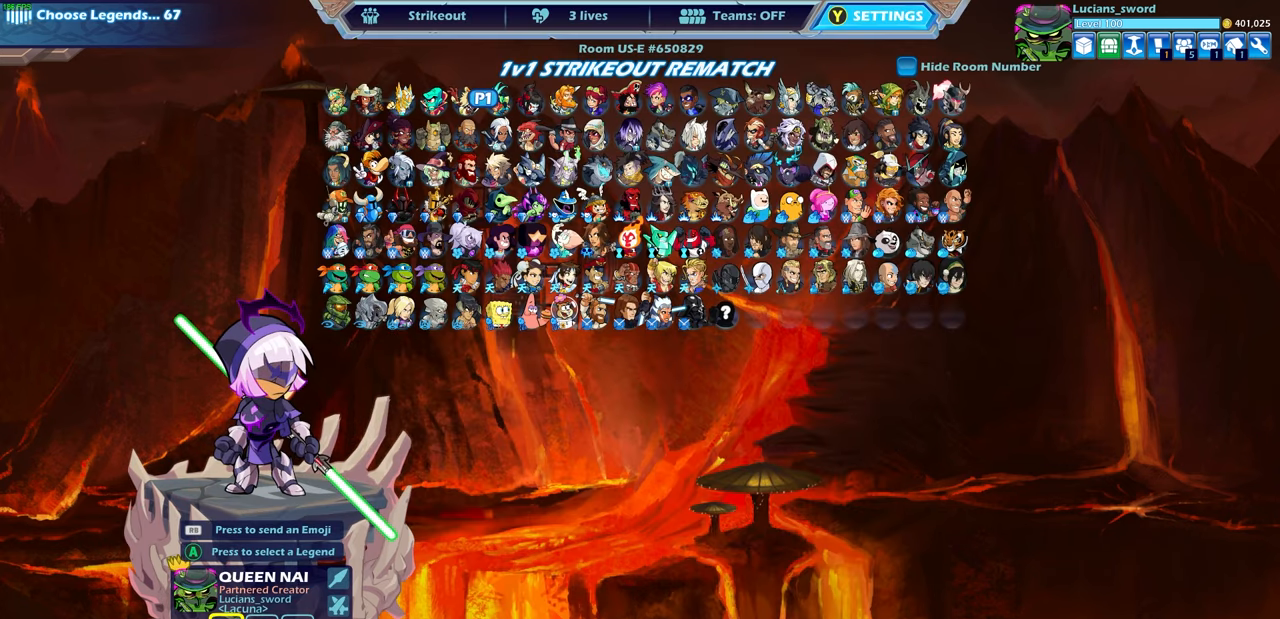
{"buttons": [], "left_stick": "center", "right_stick": "center", "events": []}
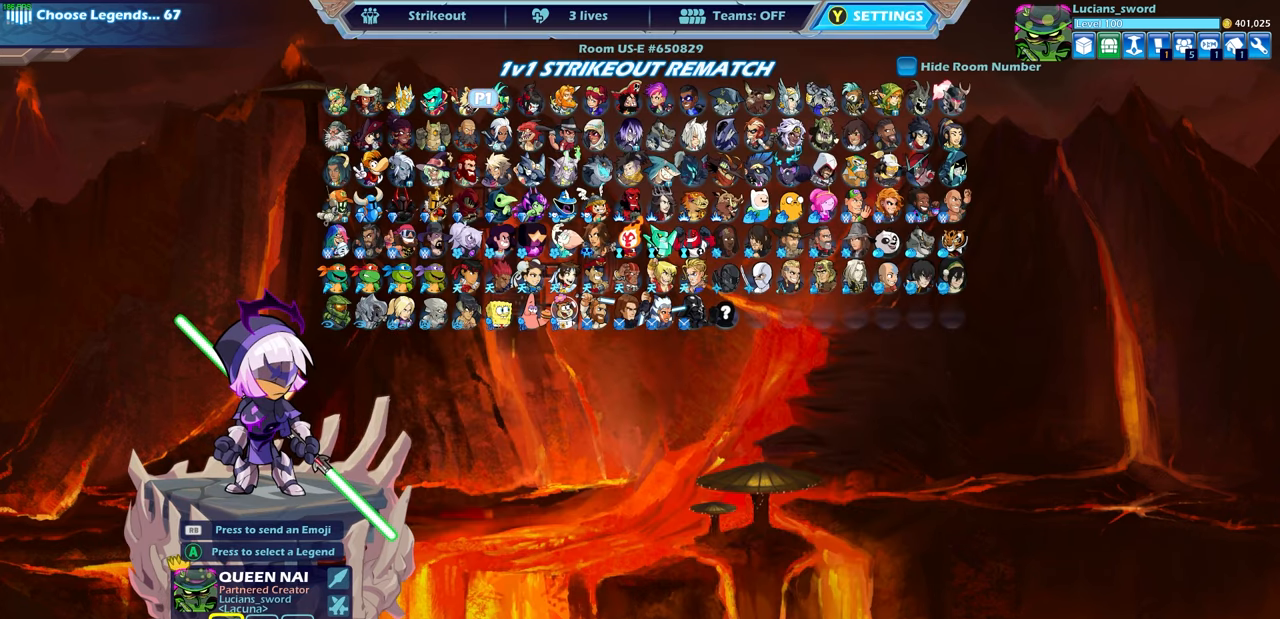
{"buttons": [], "left_stick": "center", "right_stick": "center", "events": [[167, "DPAD_RIGHT", "down"], [250, "DPAD_RIGHT", "up"], [350, "DPAD_RIGHT", "down"], [400, "DPAD_RIGHT", "up"]]}